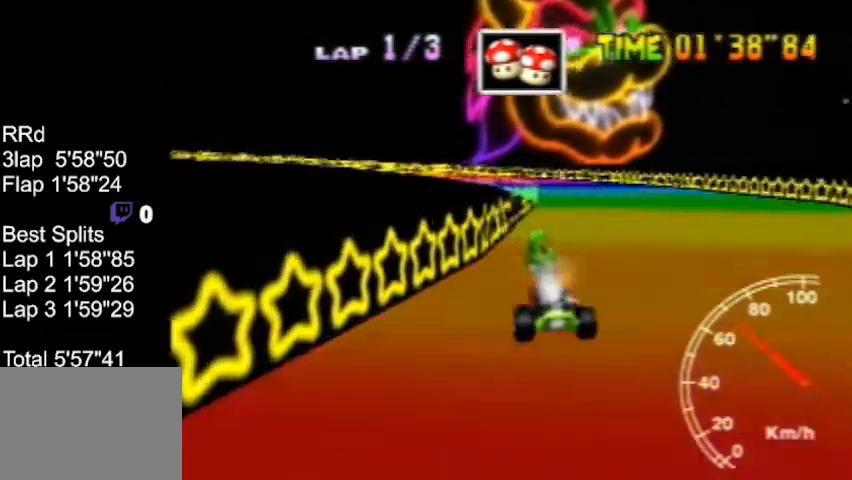
Gameplay with a controller (Nintendo layout); each line is a JSON object with the inputs held at the frame after it. "events" lists button and stick changes between this image and that frame as [ms after this image, input, new state], when the widget could be followed in between. Not read: L3 R3.
{"buttons": [], "left_stick": "right", "events": [[200, "left_stick", "center"], [320, "left_stick", "right"]]}
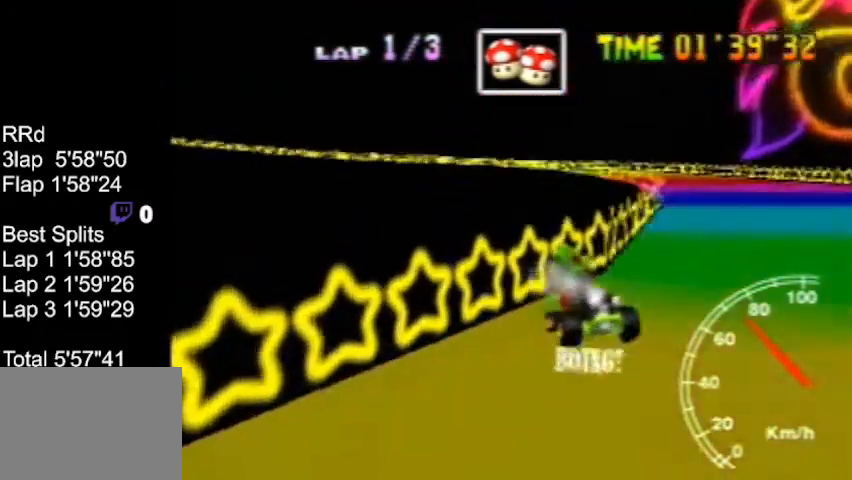
{"buttons": [], "left_stick": "right", "events": [[280, "left_stick", "up-left"], [400, "left_stick", "right"]]}
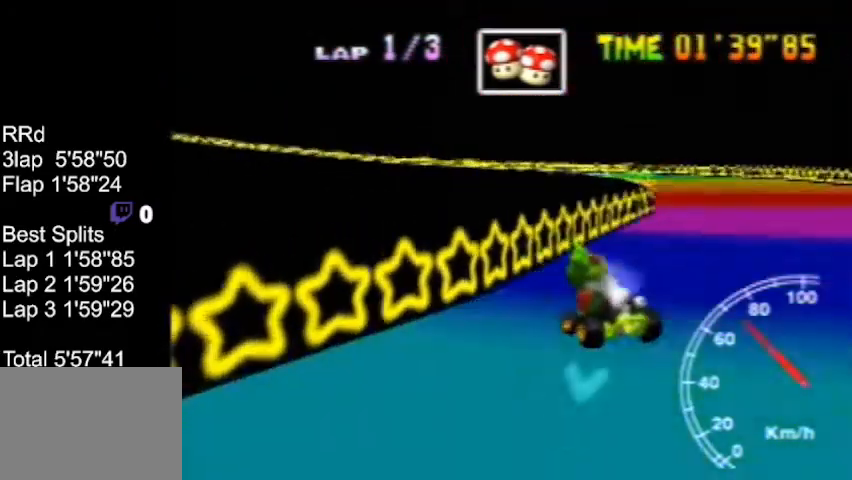
{"buttons": [], "left_stick": "up-left", "events": [[80, "left_stick", "up-left"], [200, "left_stick", "right"], [440, "left_stick", "up-left"]]}
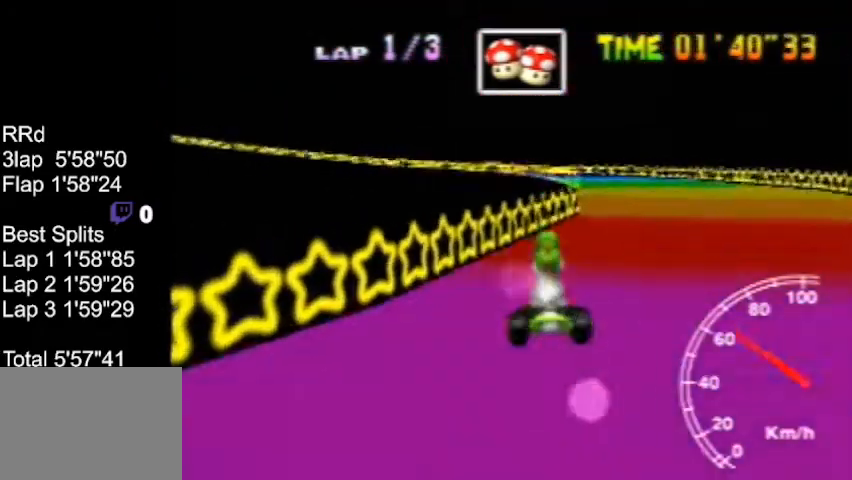
{"buttons": [], "left_stick": "left", "events": [[40, "left_stick", "center"], [120, "left_stick", "left"]]}
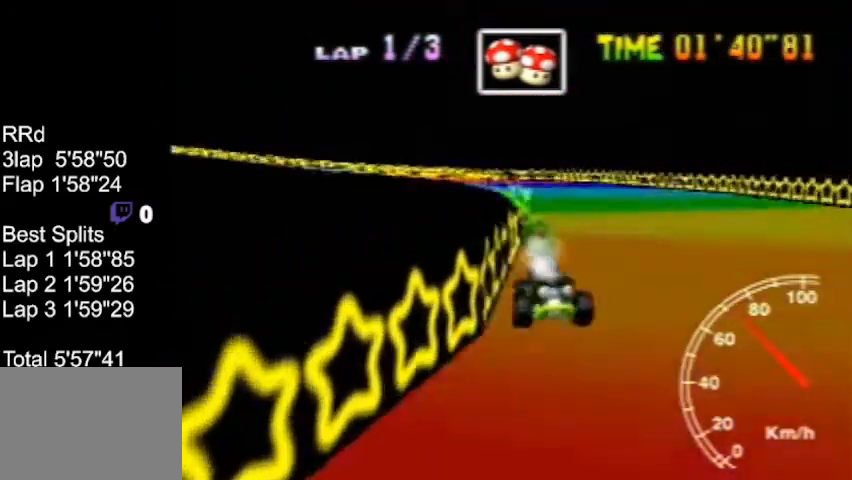
{"buttons": [], "left_stick": "right", "events": [[120, "left_stick", "center"], [200, "left_stick", "right"]]}
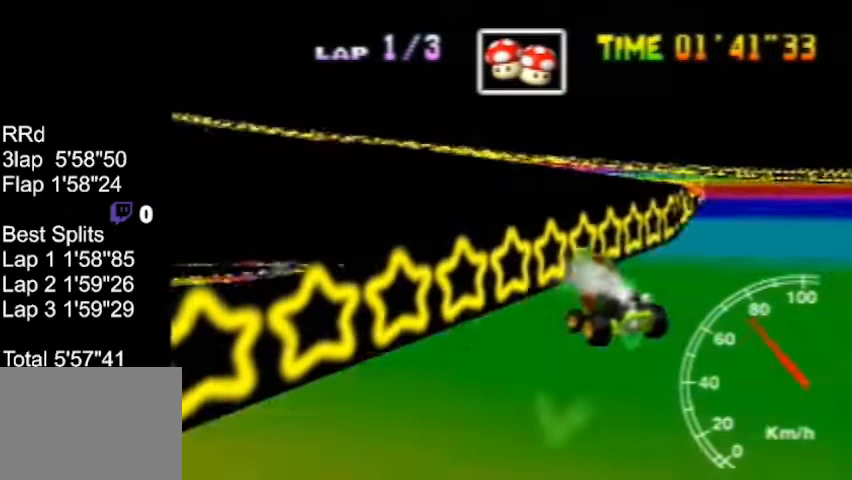
{"buttons": [], "left_stick": "up-left", "events": [[120, "left_stick", "center"], [200, "left_stick", "up-left"], [320, "left_stick", "right"], [440, "left_stick", "up-left"]]}
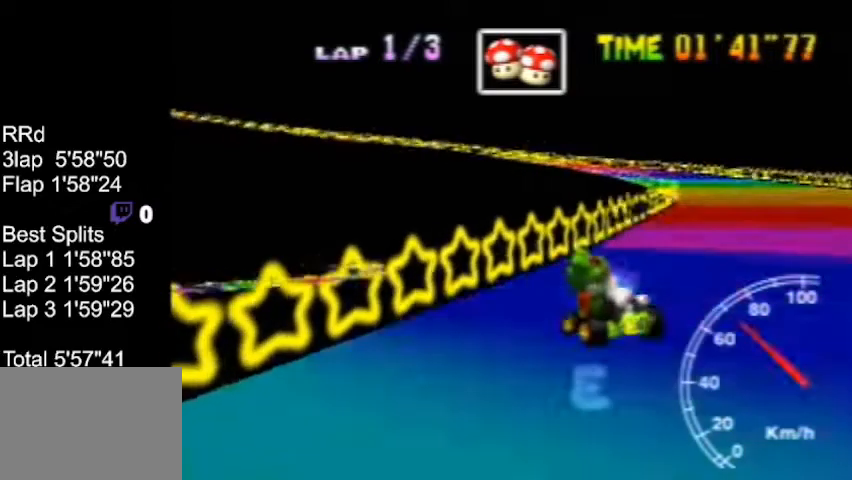
{"buttons": [], "left_stick": "center", "events": [[40, "left_stick", "right"], [360, "left_stick", "center"]]}
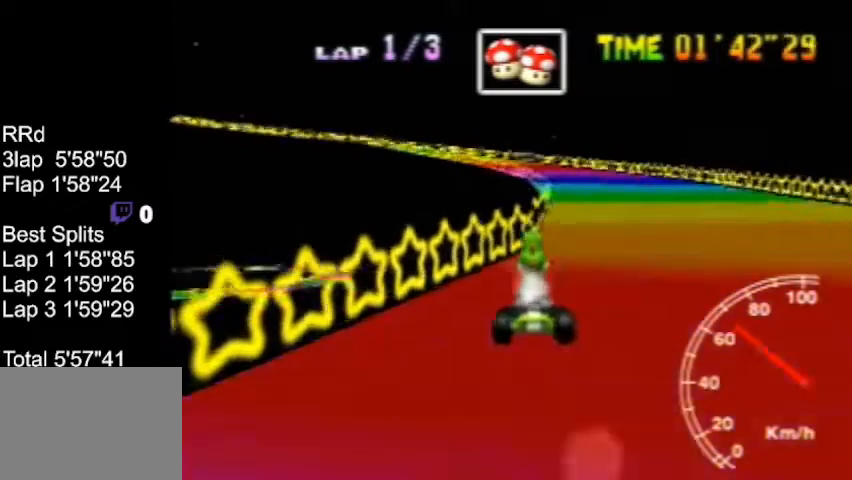
{"buttons": [], "left_stick": "left", "events": [[40, "left_stick", "left"]]}
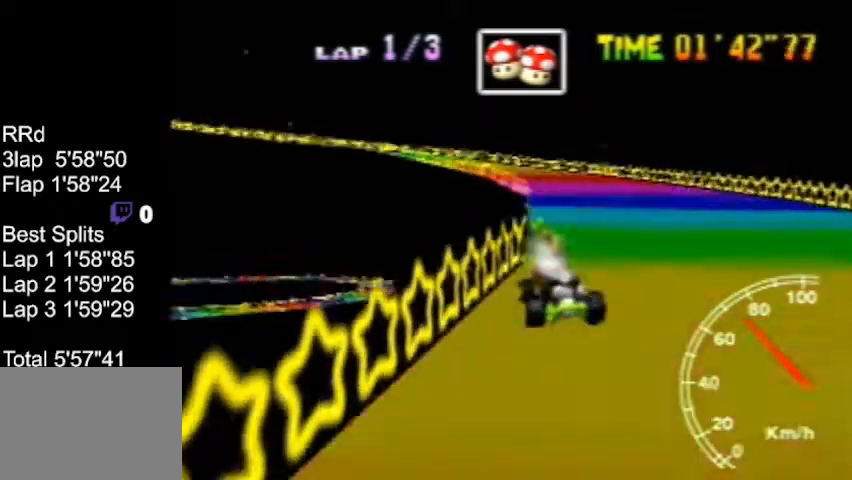
{"buttons": [], "left_stick": "right", "events": [[40, "left_stick", "center"], [120, "left_stick", "right"]]}
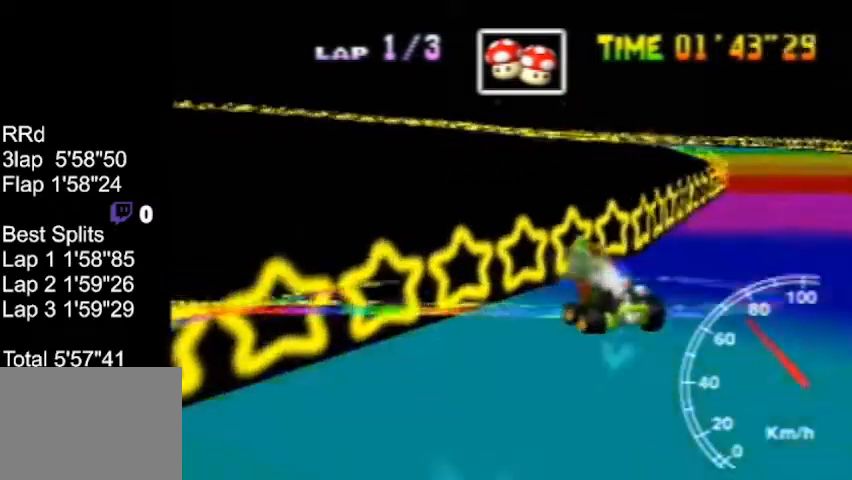
{"buttons": [], "left_stick": "up-left", "events": [[160, "left_stick", "up-left"], [240, "left_stick", "right"], [440, "left_stick", "up-left"]]}
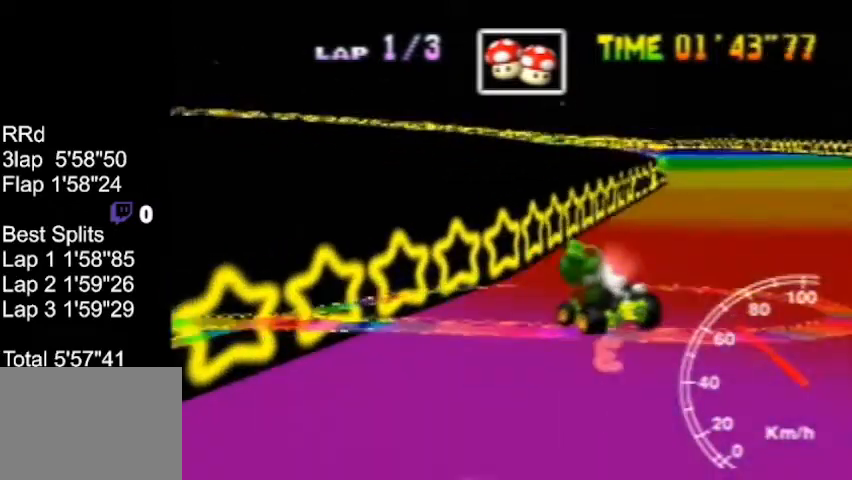
{"buttons": [], "left_stick": "center", "events": [[40, "left_stick", "right"], [360, "left_stick", "left"], [480, "left_stick", "center"]]}
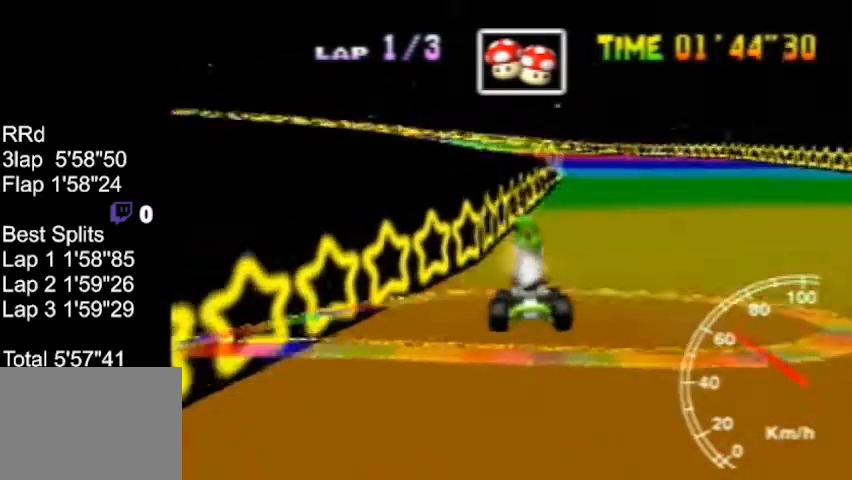
{"buttons": [], "left_stick": "left", "events": [[40, "left_stick", "left"]]}
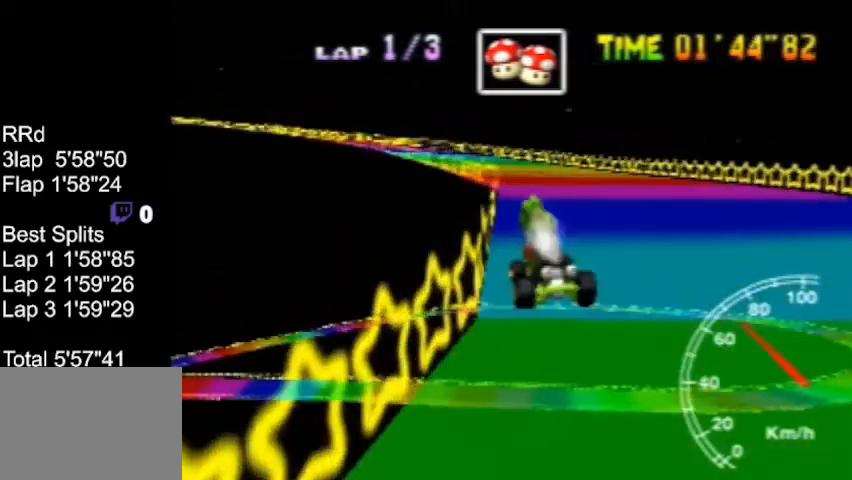
{"buttons": [], "left_stick": "right", "events": [[80, "left_stick", "center"], [160, "left_stick", "right"]]}
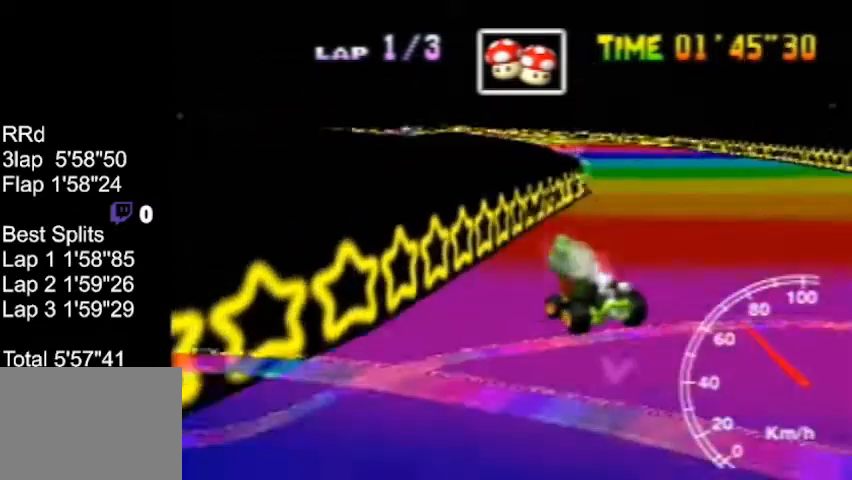
{"buttons": [], "left_stick": "right", "events": [[80, "left_stick", "up-left"], [240, "left_stick", "right"], [360, "left_stick", "up"], [480, "left_stick", "right"]]}
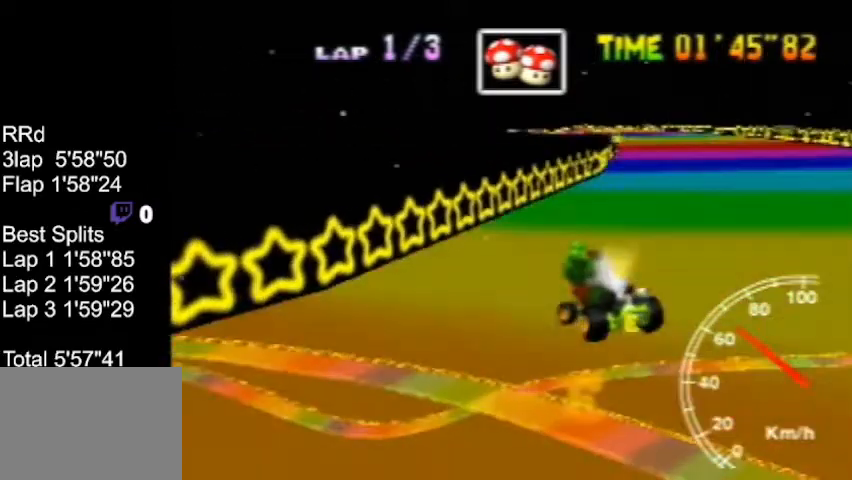
{"buttons": [], "left_stick": "center", "events": [[320, "left_stick", "center"]]}
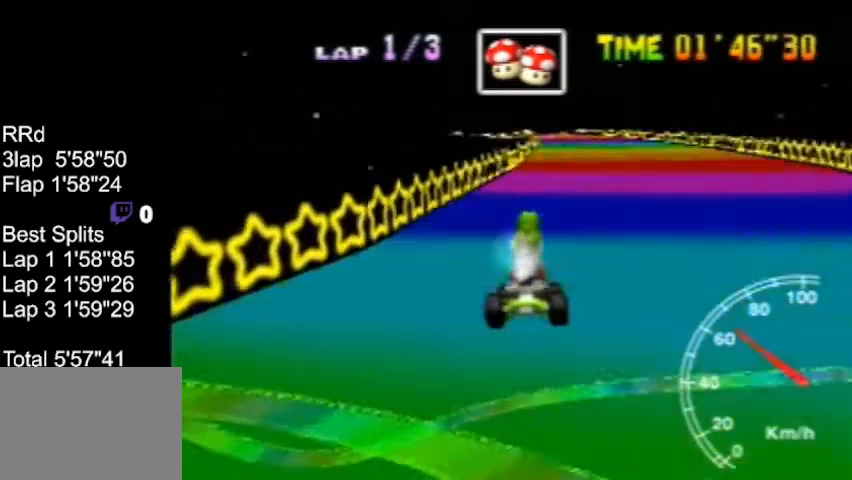
{"buttons": [], "left_stick": "center", "events": []}
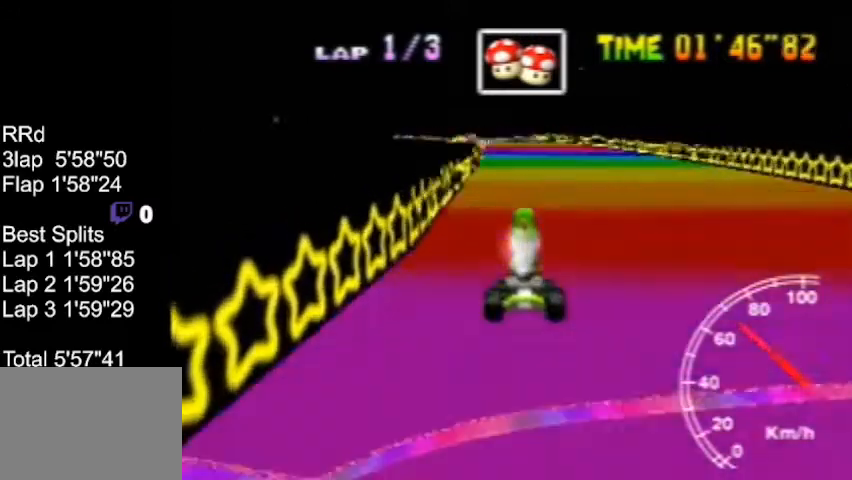
{"buttons": [], "left_stick": "right", "events": [[120, "left_stick", "up-left"], [320, "left_stick", "right"]]}
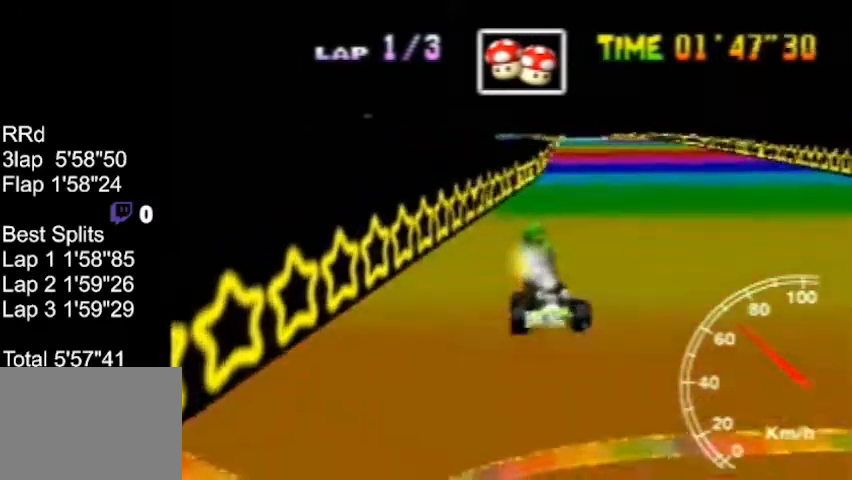
{"buttons": [], "left_stick": "right", "events": [[280, "left_stick", "up-left"], [400, "left_stick", "right"]]}
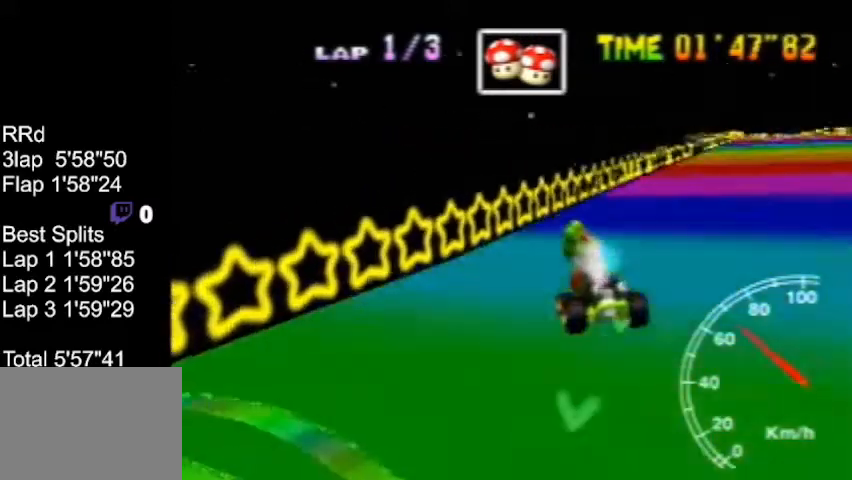
{"buttons": [], "left_stick": "right", "events": []}
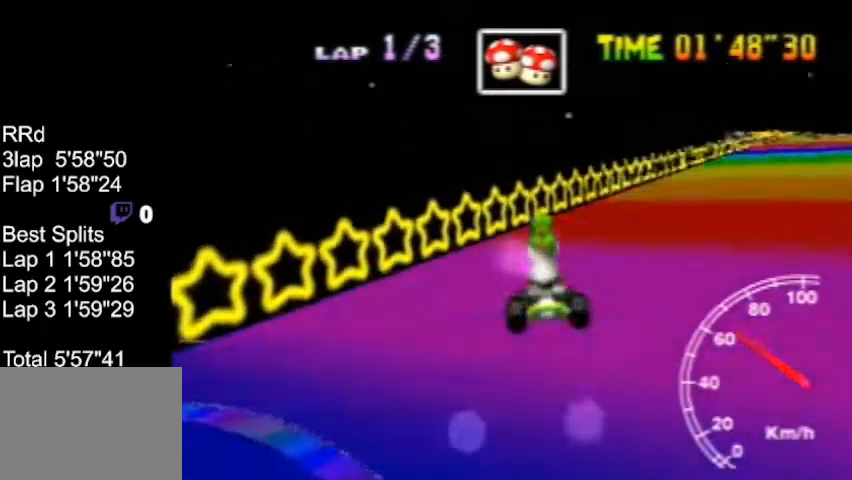
{"buttons": [], "left_stick": "center", "events": [[200, "left_stick", "up-left"], [280, "left_stick", "center"]]}
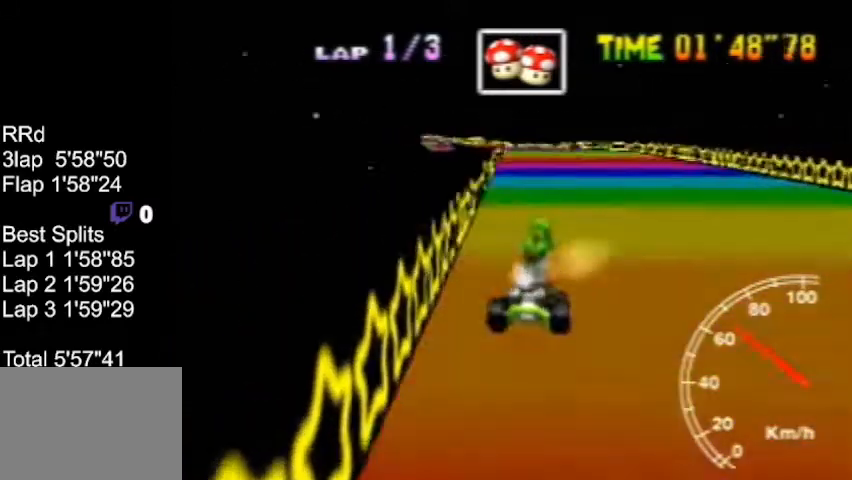
{"buttons": [], "left_stick": "left", "events": [[320, "left_stick", "left"]]}
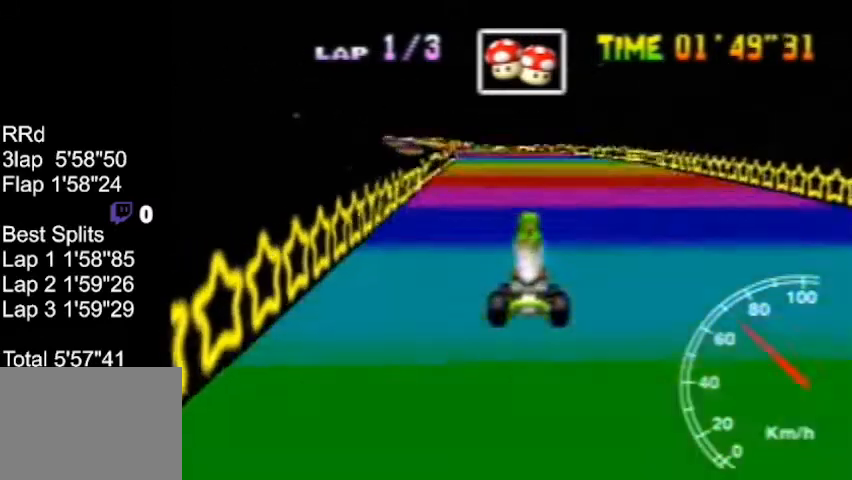
{"buttons": [], "left_stick": "right", "events": [[40, "left_stick", "right"]]}
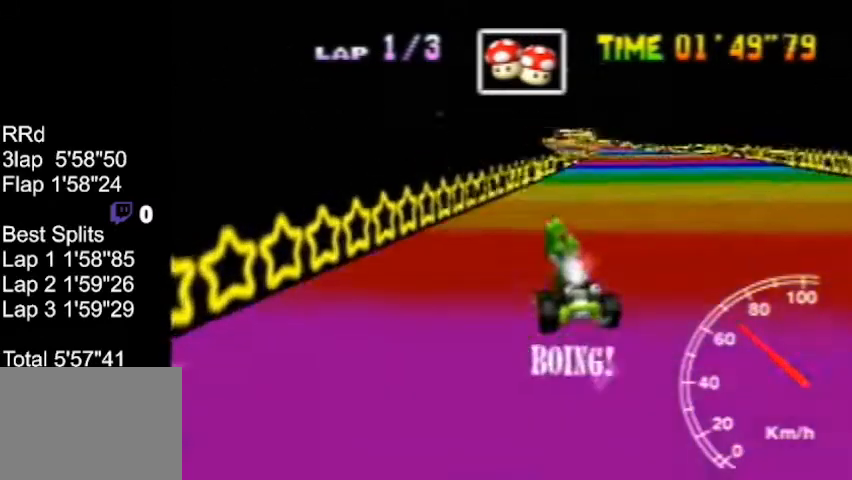
{"buttons": [], "left_stick": "right", "events": [[40, "left_stick", "up-left"], [120, "left_stick", "right"], [320, "left_stick", "up-left"], [440, "left_stick", "right"]]}
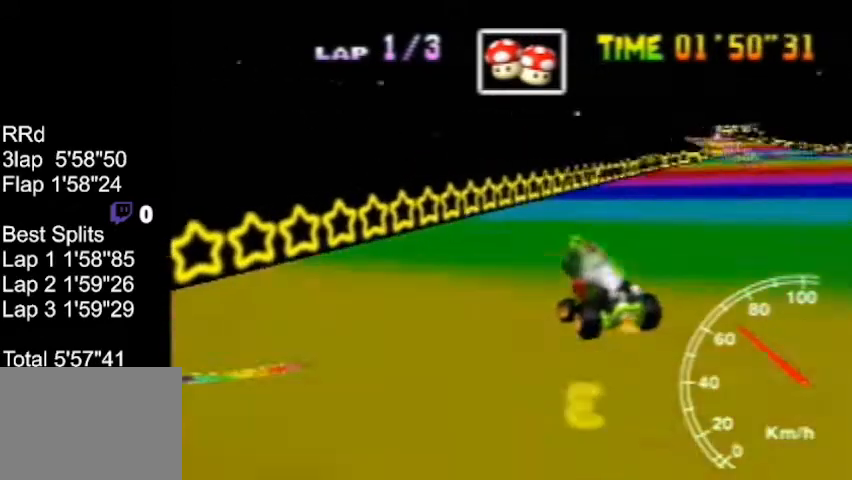
{"buttons": [], "left_stick": "up-left", "events": [[320, "left_stick", "up-left"]]}
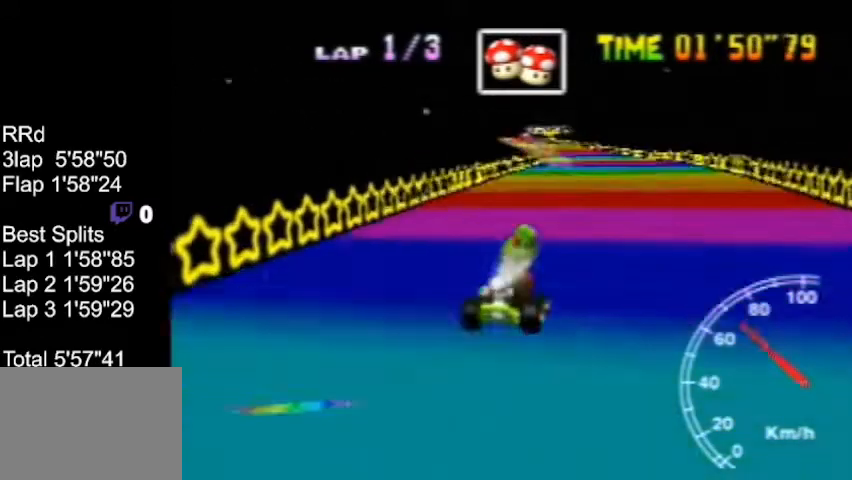
{"buttons": [], "left_stick": "center", "events": [[40, "left_stick", "center"]]}
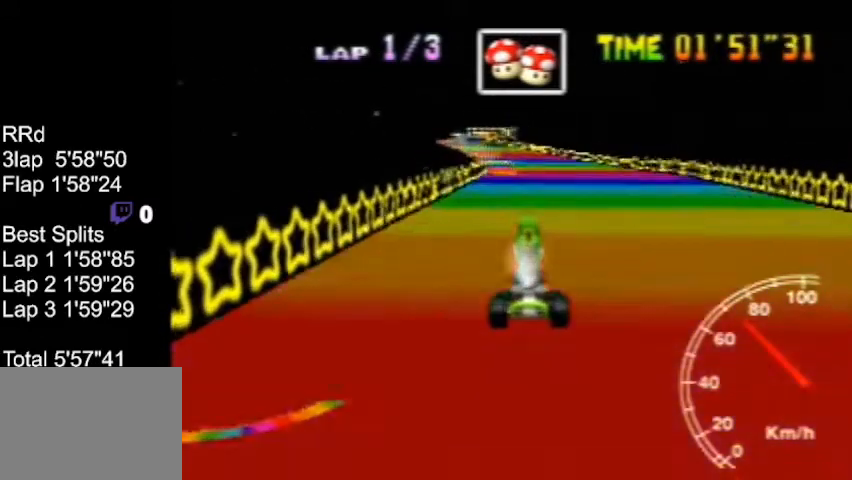
{"buttons": [], "left_stick": "right", "events": [[240, "left_stick", "up-left"], [440, "left_stick", "right"]]}
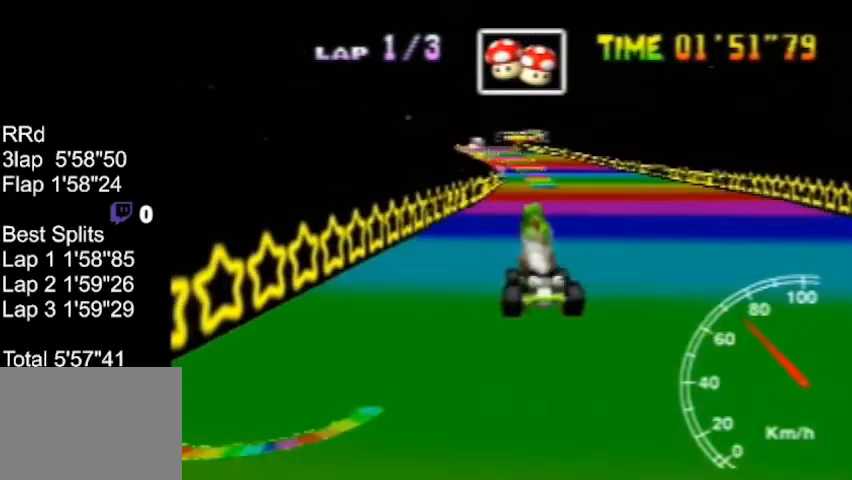
{"buttons": [], "left_stick": "right", "events": []}
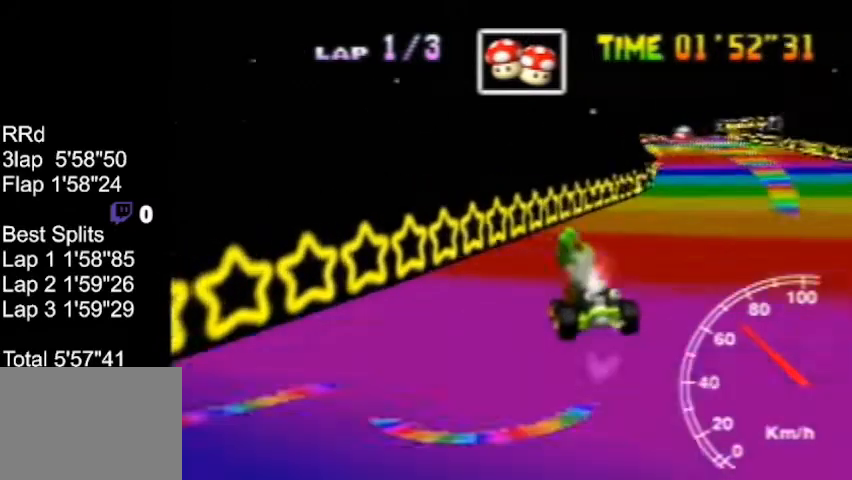
{"buttons": [], "left_stick": "up-left", "events": [[160, "left_stick", "up-left"], [360, "left_stick", "center"], [440, "left_stick", "up-left"]]}
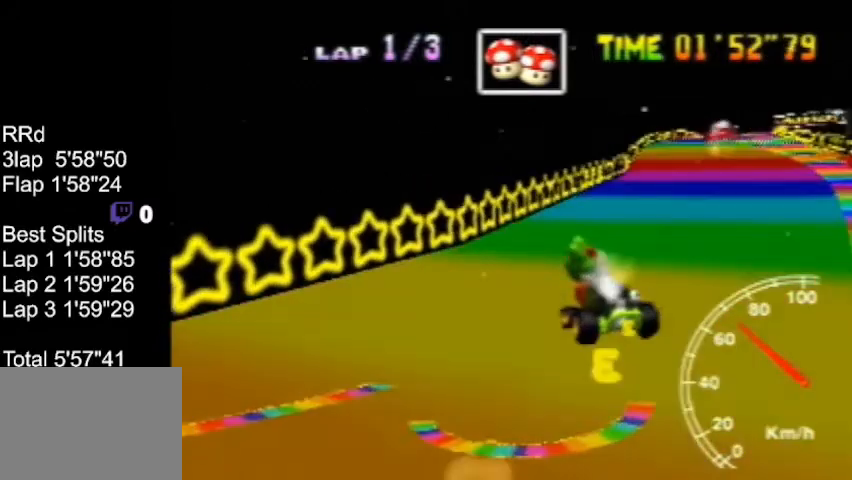
{"buttons": [], "left_stick": "up-left", "events": [[40, "left_stick", "right"], [480, "left_stick", "up-left"]]}
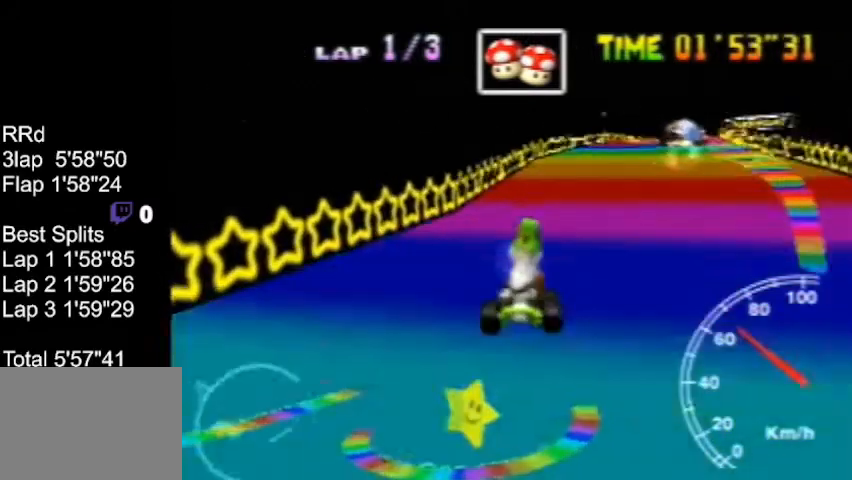
{"buttons": [], "left_stick": "right", "events": [[80, "left_stick", "center"], [480, "left_stick", "right"]]}